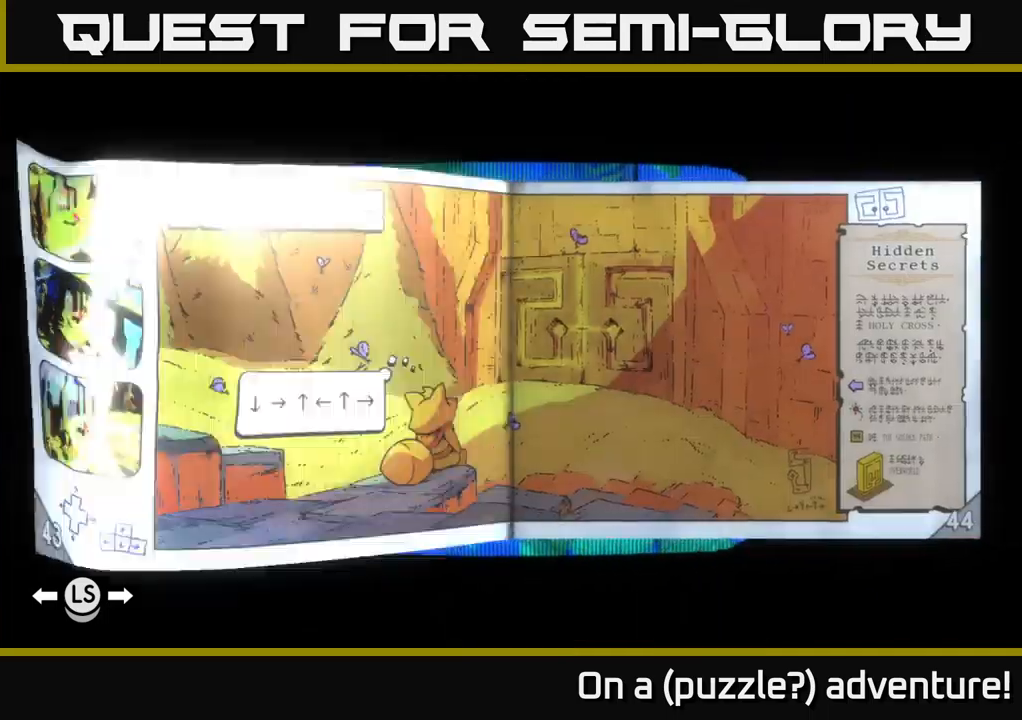
Gameplay with a controller (Xbox layout); each line is a JSON object with the inputs held at the frame after it (dt_ms = milliseconds from this image to that frame). "events" lists button and stick changes between this image and that frame as [ms after this image, input, new state], when the widget could be followed in between.
{"dt_ms": 500, "buttons": ["L1"], "left_stick": "center", "right_stick": "center", "events": []}
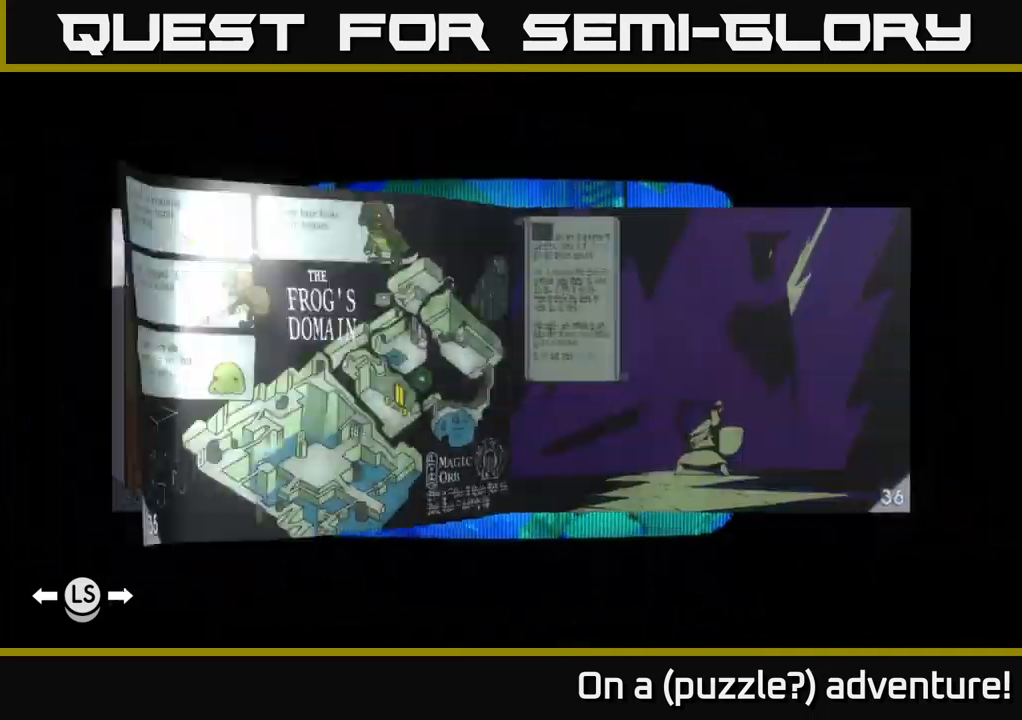
{"dt_ms": 500, "buttons": ["L1"], "left_stick": "center", "right_stick": "center", "events": []}
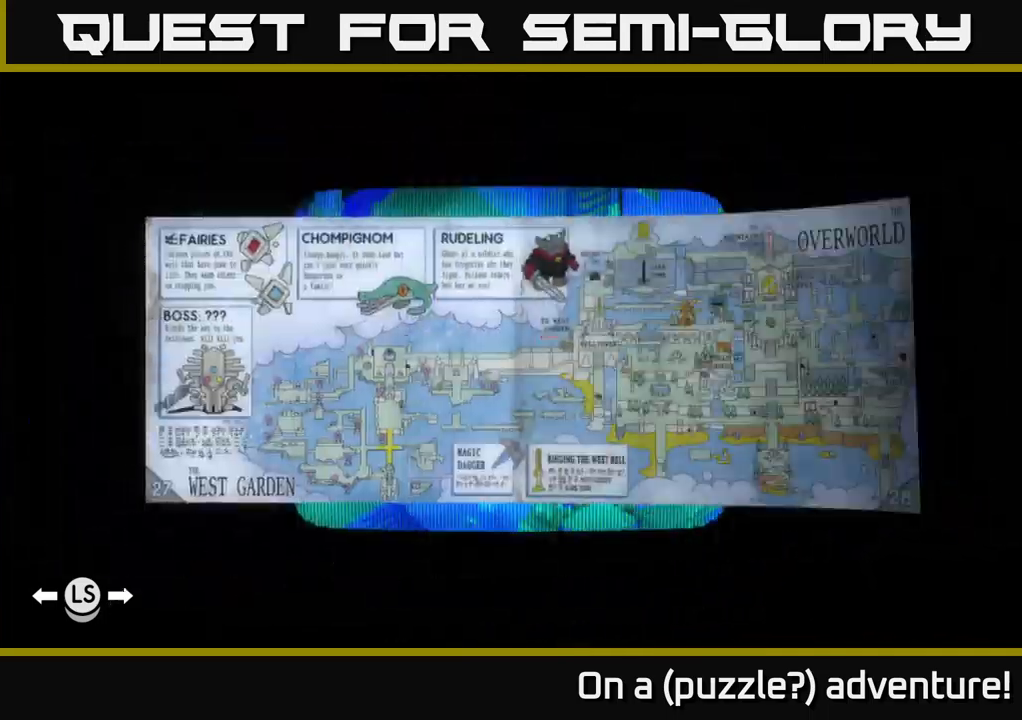
{"dt_ms": 1000, "buttons": ["L1"], "left_stick": "center", "right_stick": "center"}
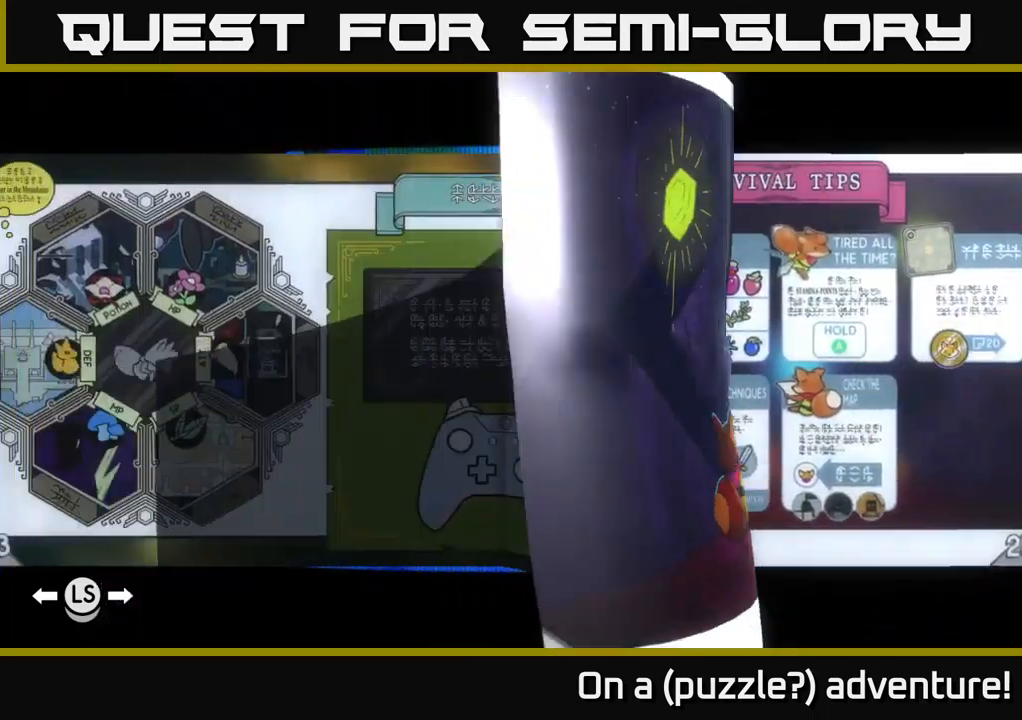
{"dt_ms": 500, "buttons": ["L1"], "left_stick": "center", "right_stick": "center", "events": [[50, "L1", "up"], [167, "L1", "down"], [350, "L1", "up"], [450, "L1", "down"]]}
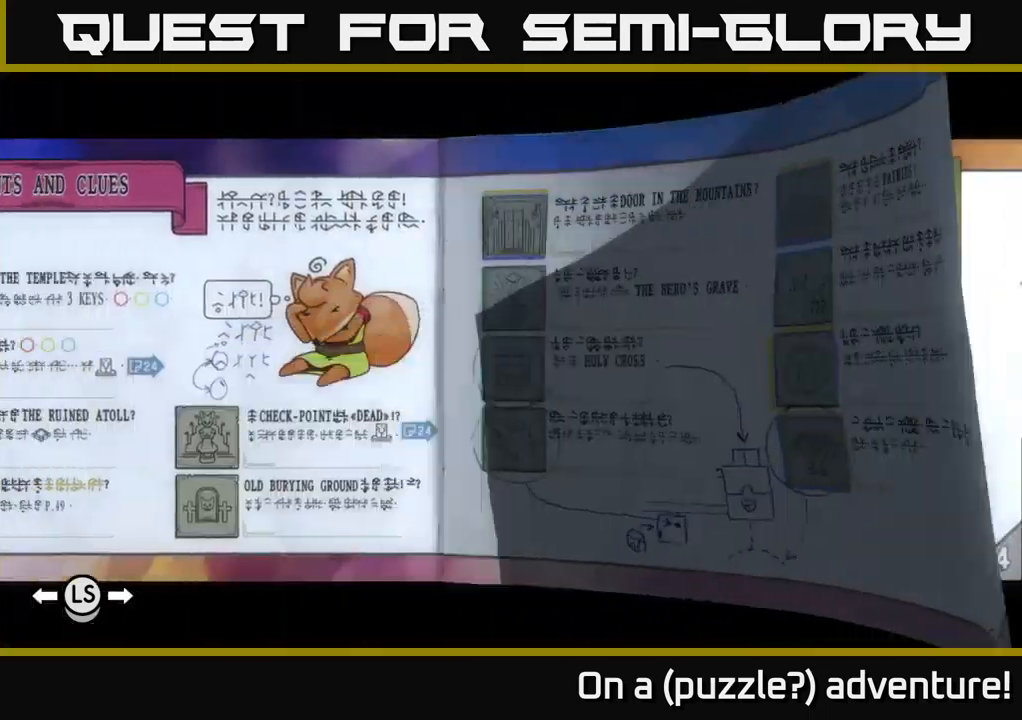
{"dt_ms": 500, "buttons": [], "left_stick": "center", "right_stick": "center", "events": [[50, "L1", "up"]]}
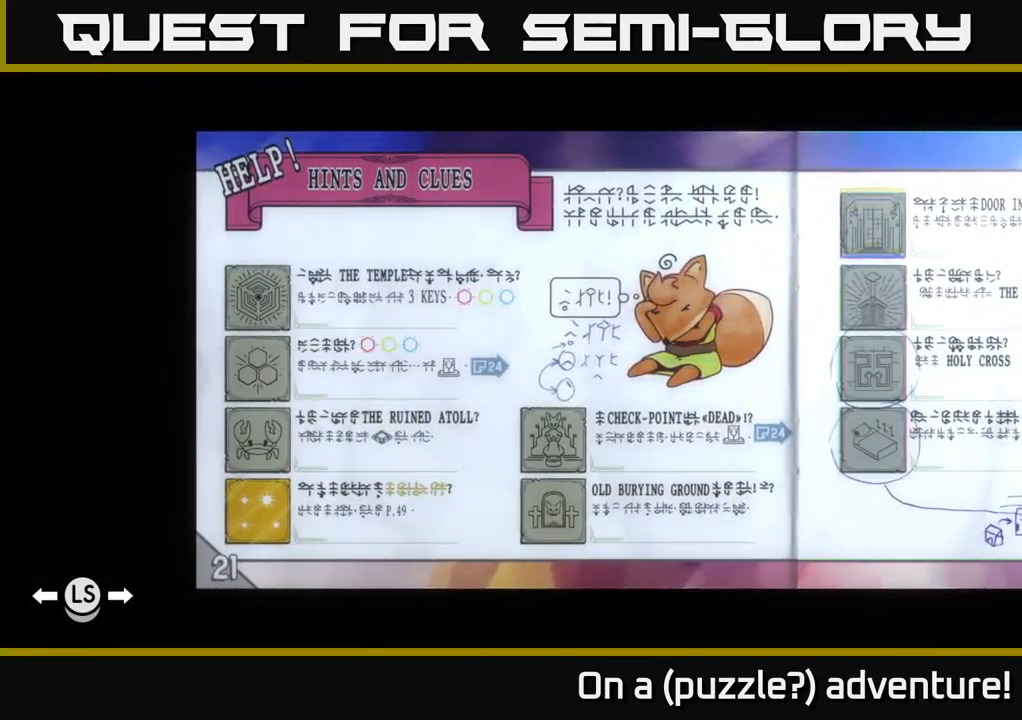
{"dt_ms": 500, "buttons": ["R1"], "left_stick": "up-right", "right_stick": "center", "events": [[250, "left_stick", "up-right"], [417, "R1", "down"]]}
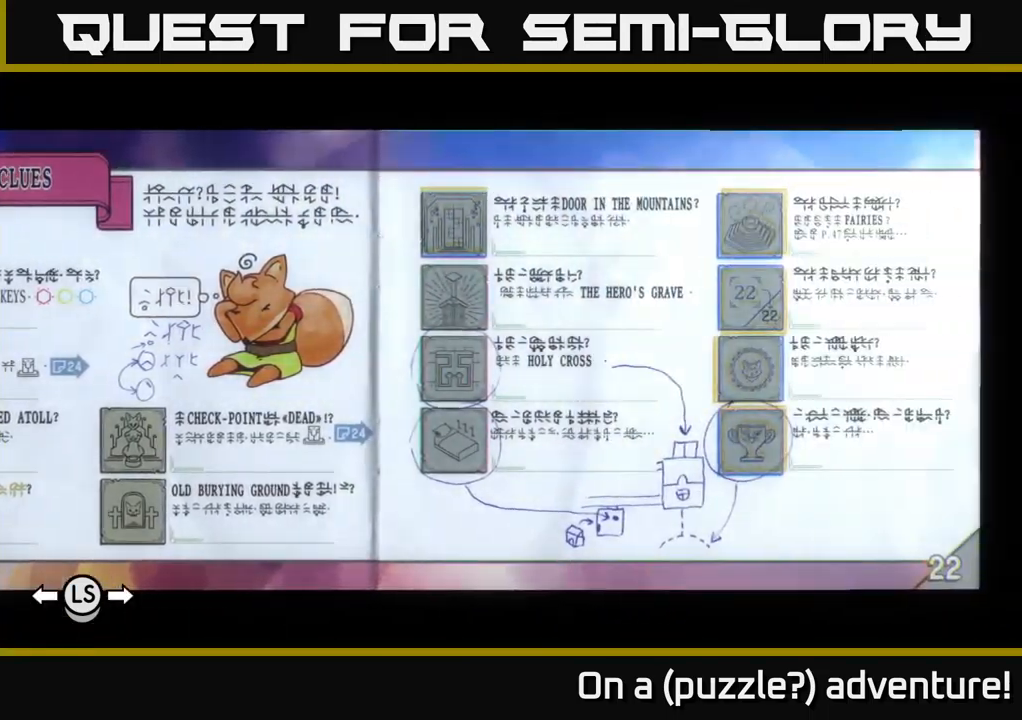
{"dt_ms": 500, "buttons": [], "left_stick": "center", "right_stick": "center", "events": [[33, "R1", "up"], [50, "left_stick", "center"]]}